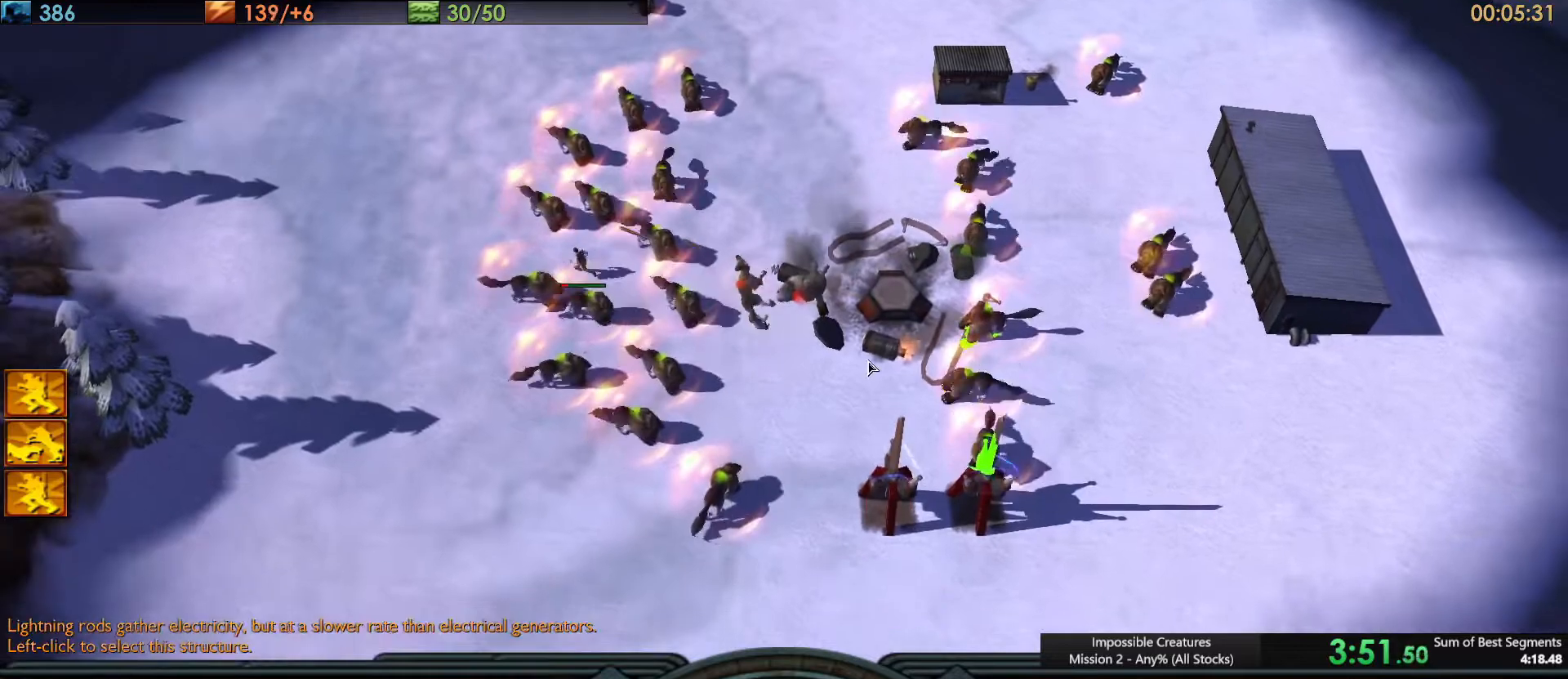
Gameplay with keyboard; each line is a JSON object with the keys held at the frame after it. "events" lists presses ("down") and releases ("up") of ".", "/", "0", "1", "2", "3", "4", "5", "6", "7", "8", "9", "a", "alt_l", "alt_r", "b", "backslash", "backspace", "c", "caps_lock", "comma", "ctrl_l", "ctrl_r", "d", "e", "equals", "escape", "f", "f1", "f10", "f11", "f12", "f2", "f3", "f4", "f5", "f6", "f7", "f8", "f9", "g", "h", "i", "j", "k", "l", "lbracket", "m", "minus", "n", "o", "p", "q", "quote", "r", "rbracket", "return", "s", "semicolon", "shift_l", "shift_r", "space", "super", "t", "tab", "tilde", "u", "v", "w", "x", "y" and "z" between this image and that frame as [ms after this image, input, new state], when the widget could be followed in between. No other keys are recorded. Mouse input is not recorded.
{"keys": [], "events": [[300, "ctrl_l", "down"], [350, "q", "down"], [350, "shift_l", "down"], [450, "ctrl_l", "up"], [450, "shift_l", "up"], [467, "q", "up"]]}
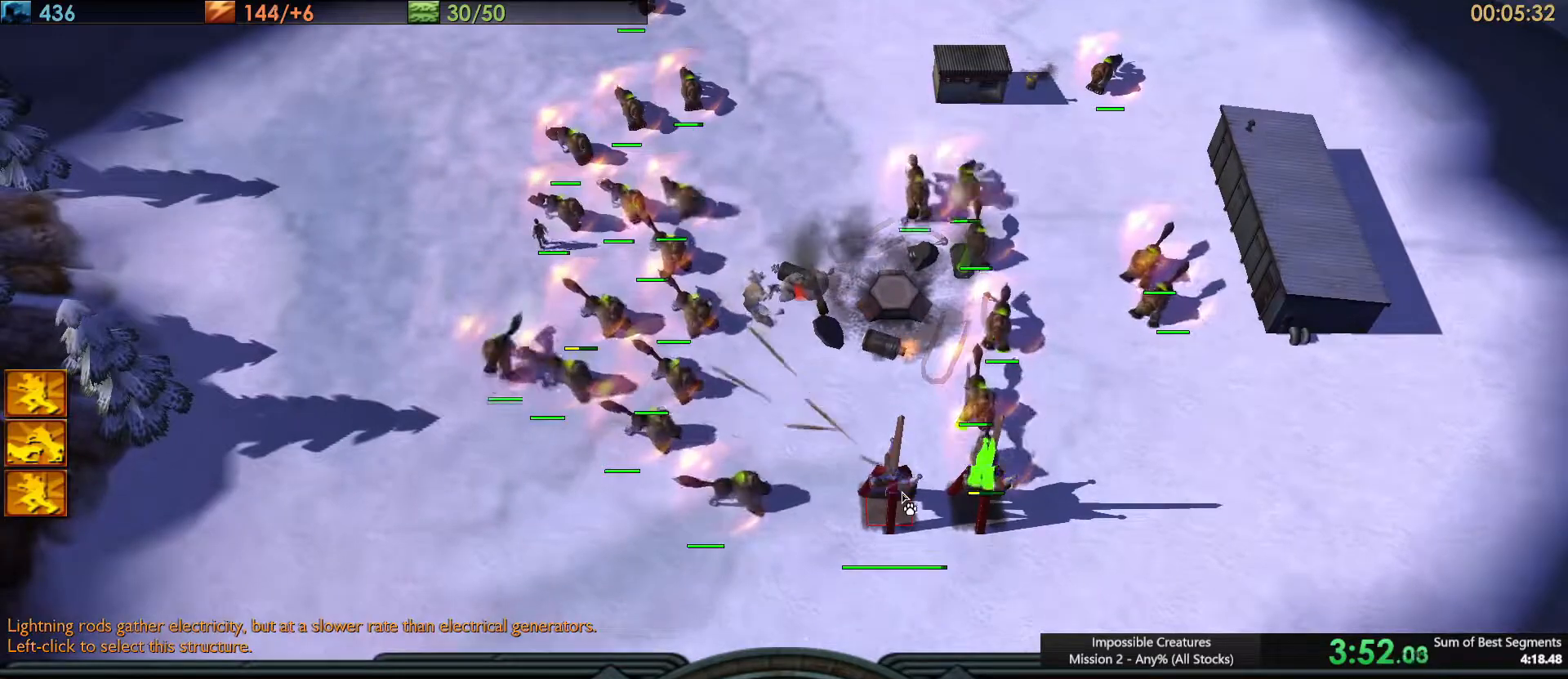
{"keys": [], "events": [[167, "a", "down"], [284, "a", "up"]]}
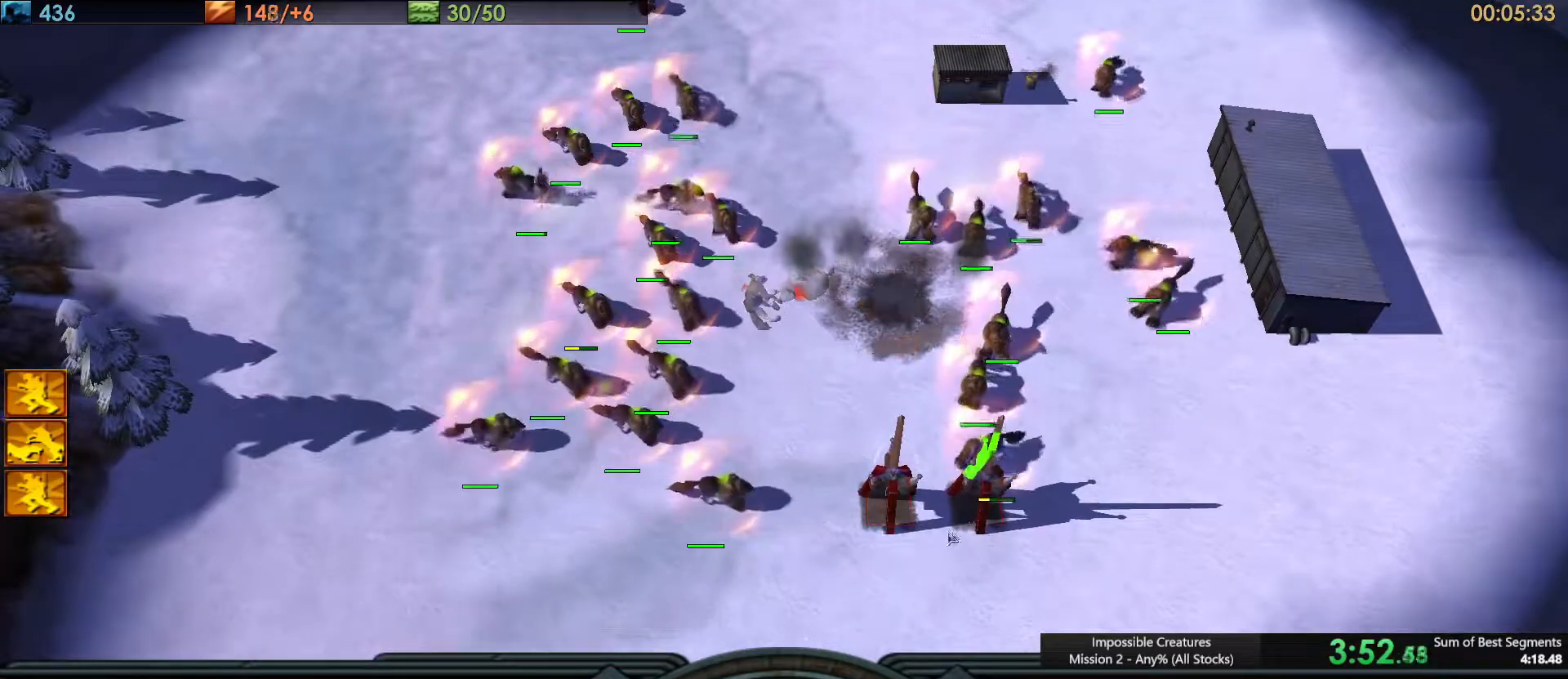
{"keys": ["shift_l"], "events": [[183, "shift_l", "down"]]}
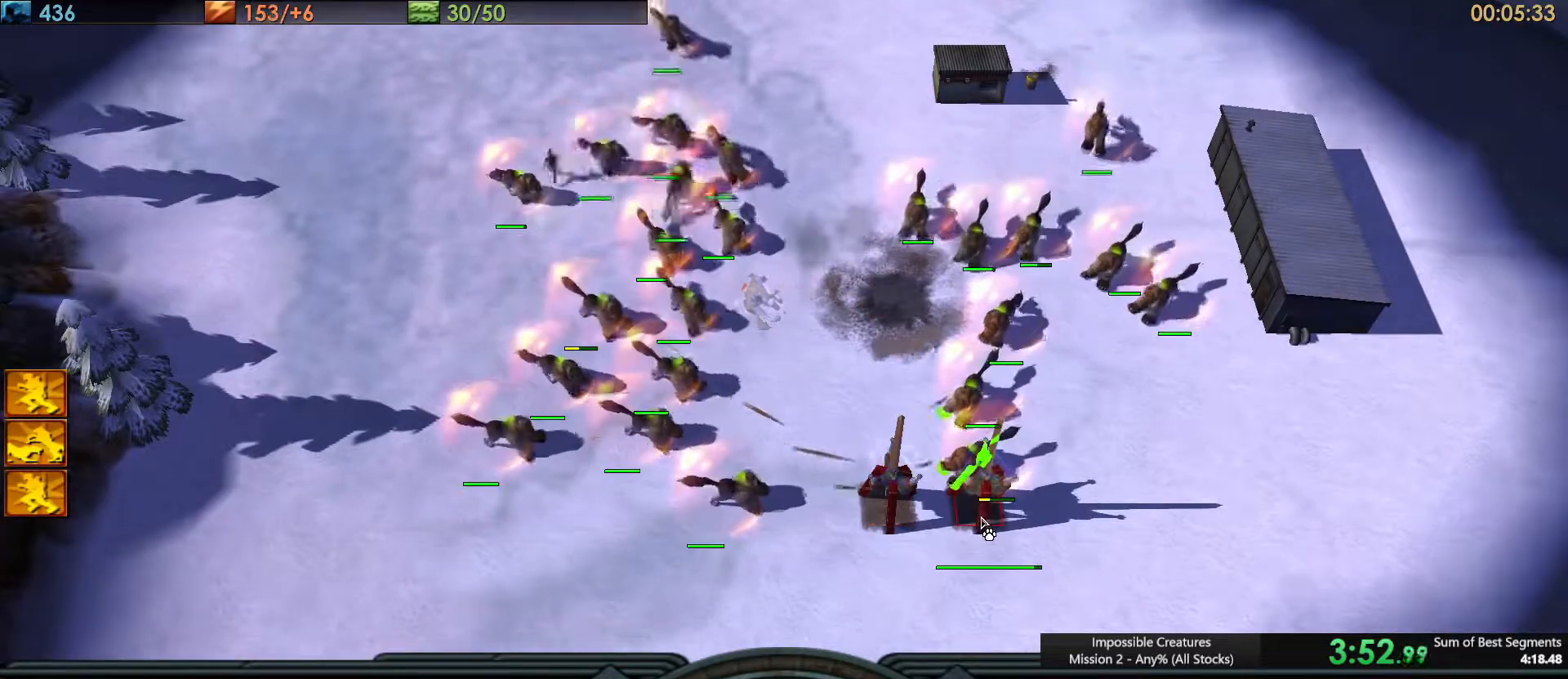
{"keys": [], "events": [[17, "shift_l", "up"], [251, "ctrl_l", "down"], [301, "c", "down"], [351, "ctrl_l", "up"], [401, "c", "up"]]}
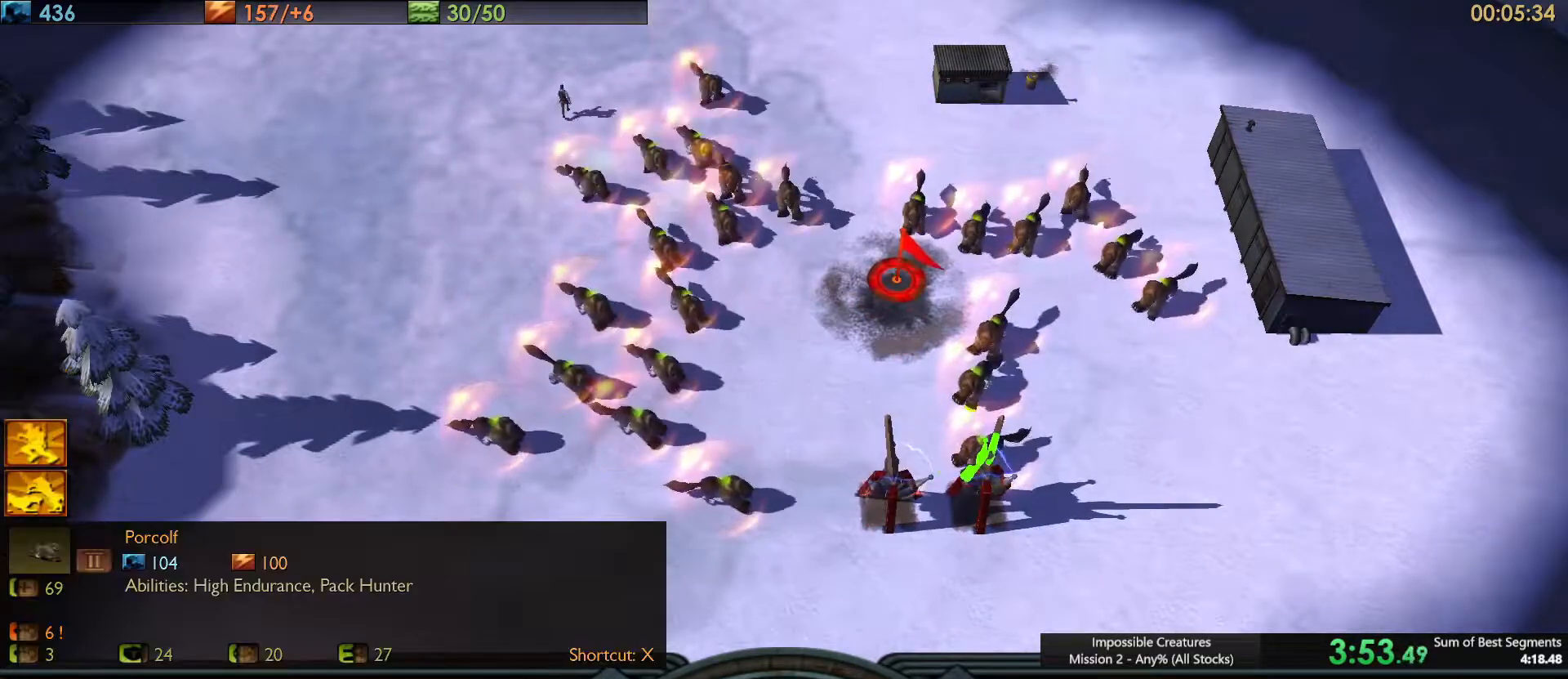
{"keys": [], "events": []}
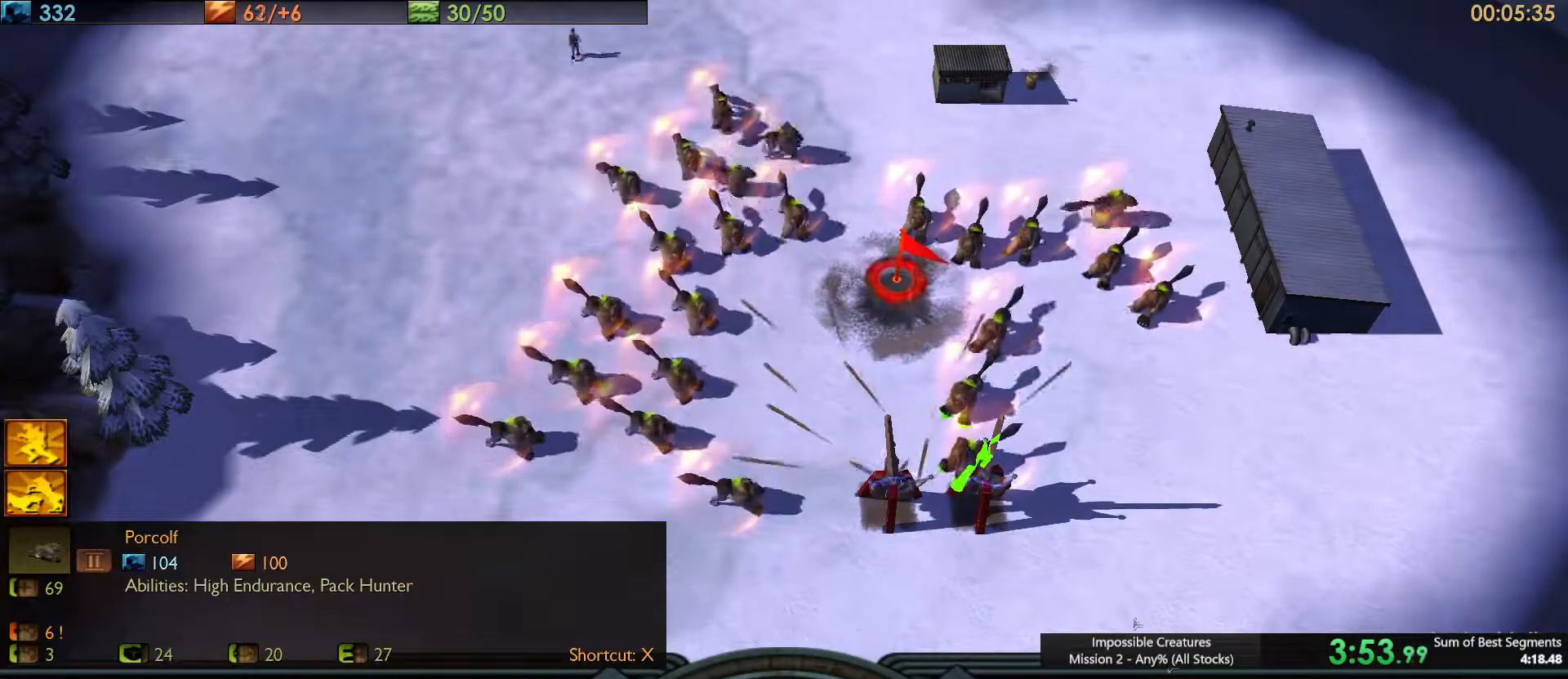
{"keys": [], "events": []}
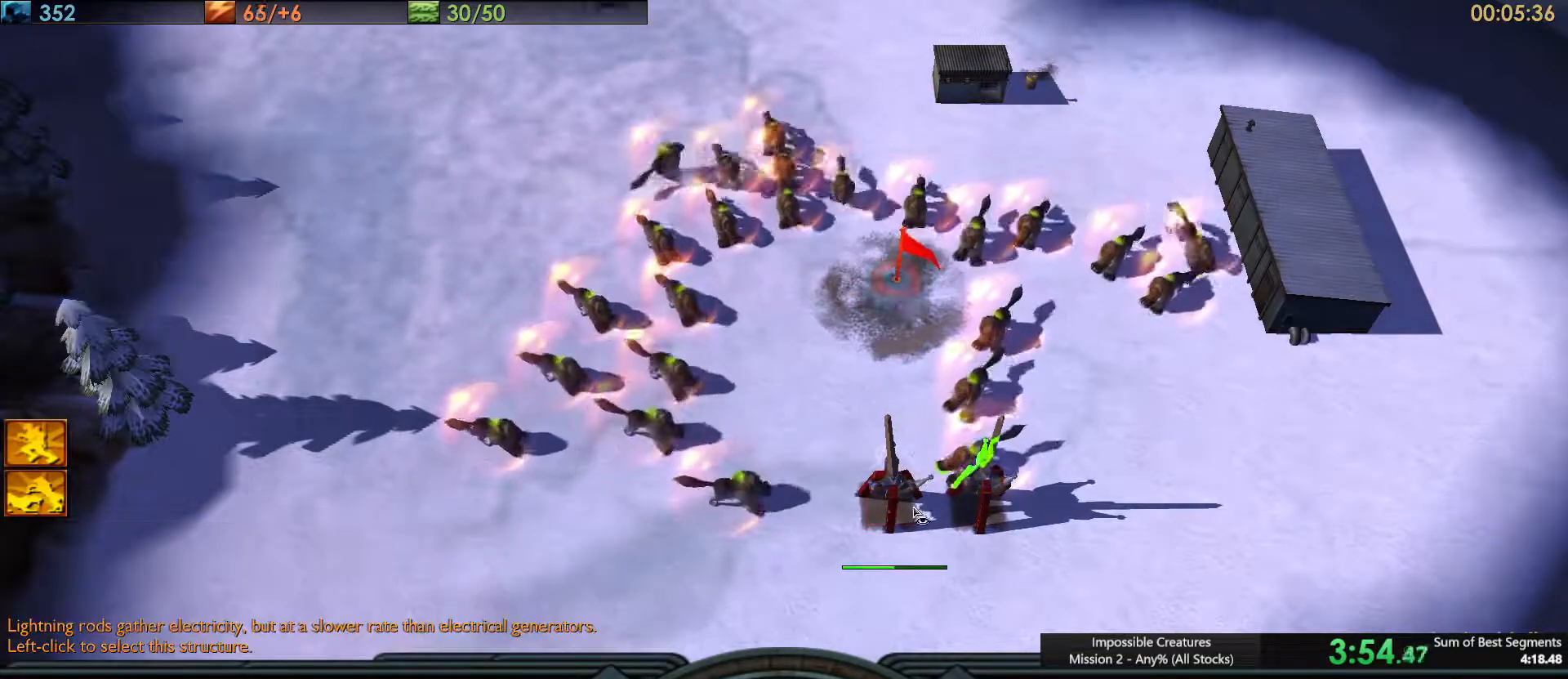
{"keys": [], "events": []}
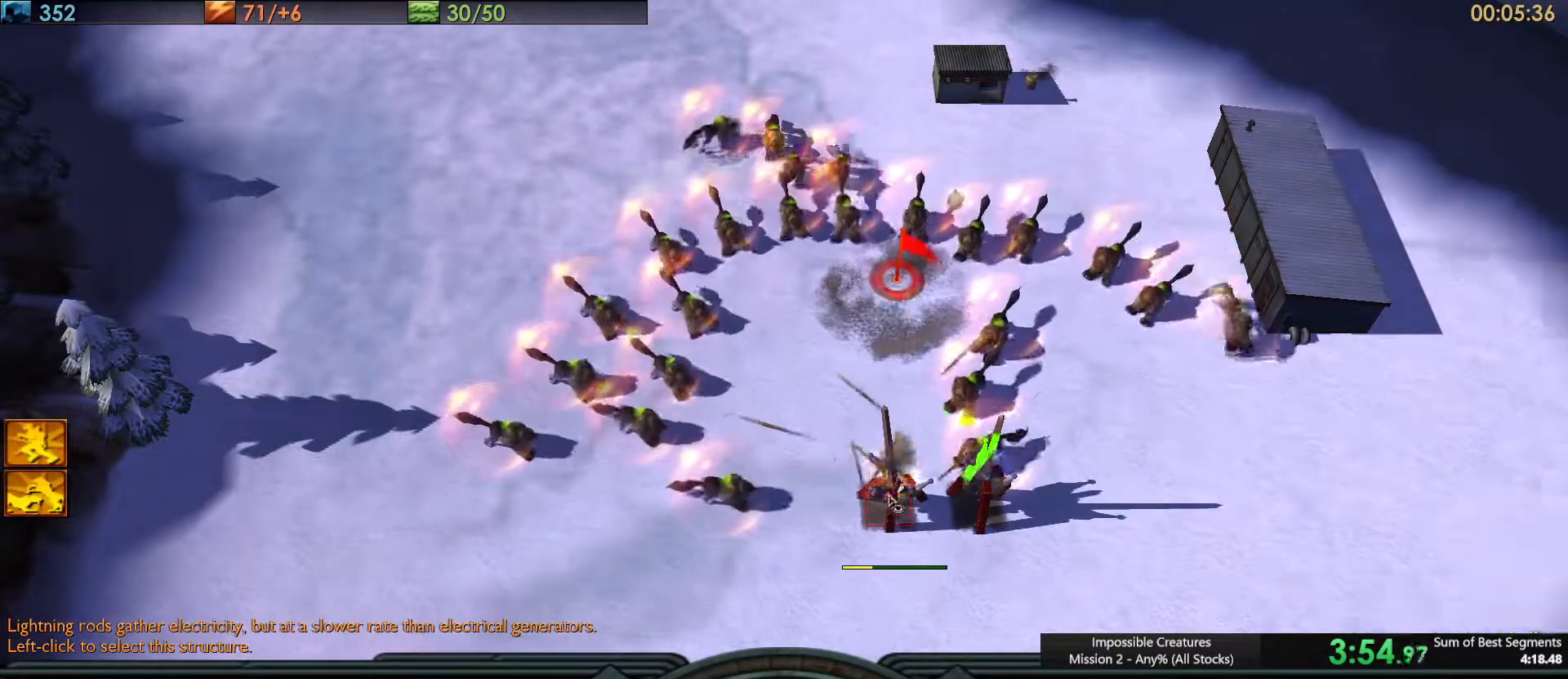
{"keys": [], "events": []}
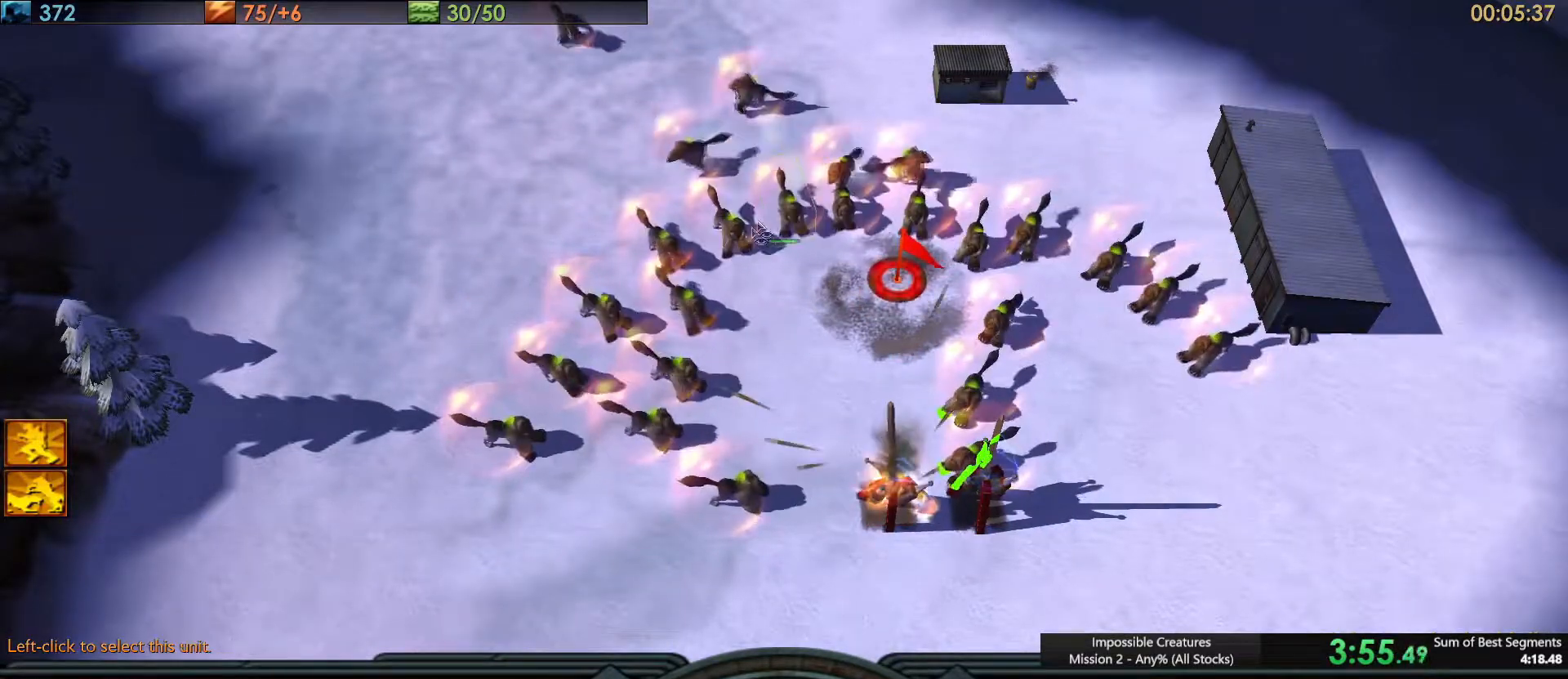
{"keys": [], "events": []}
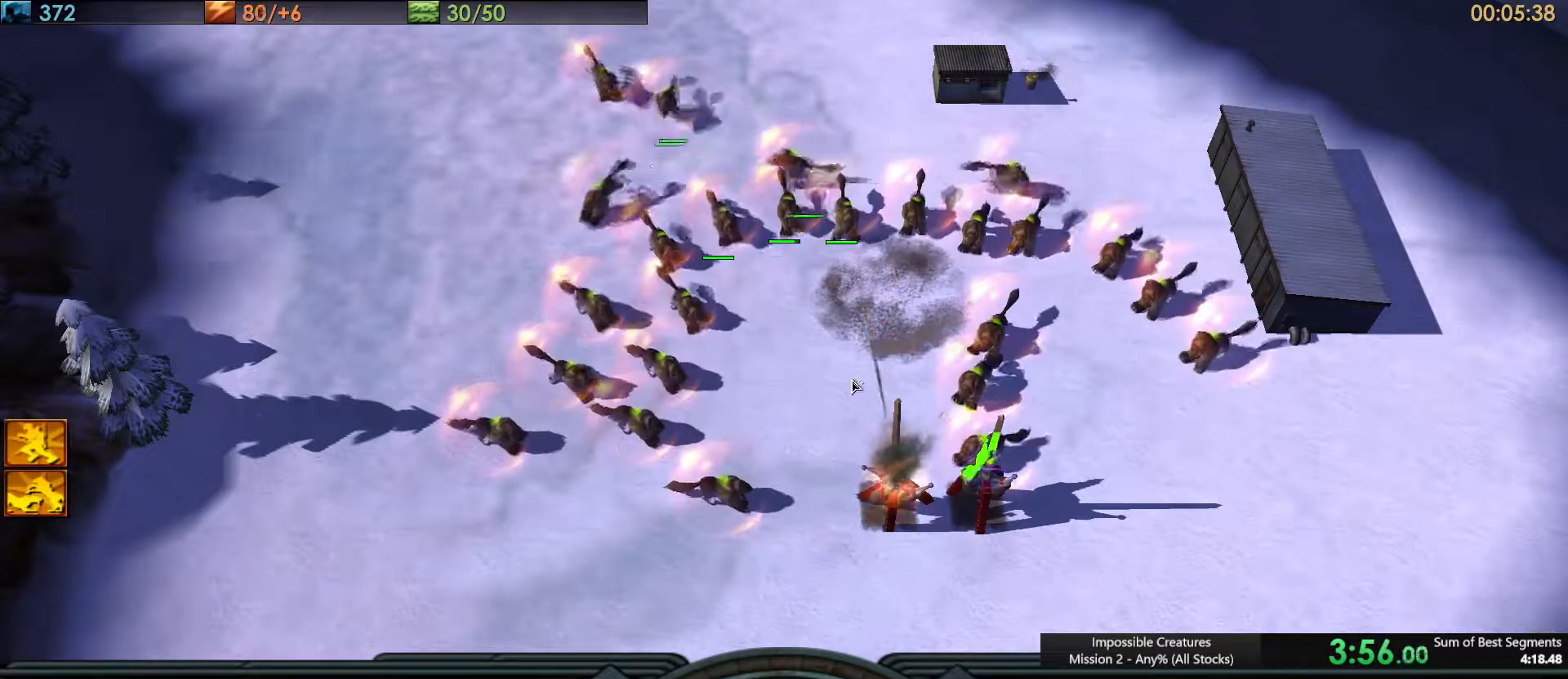
{"keys": [], "events": []}
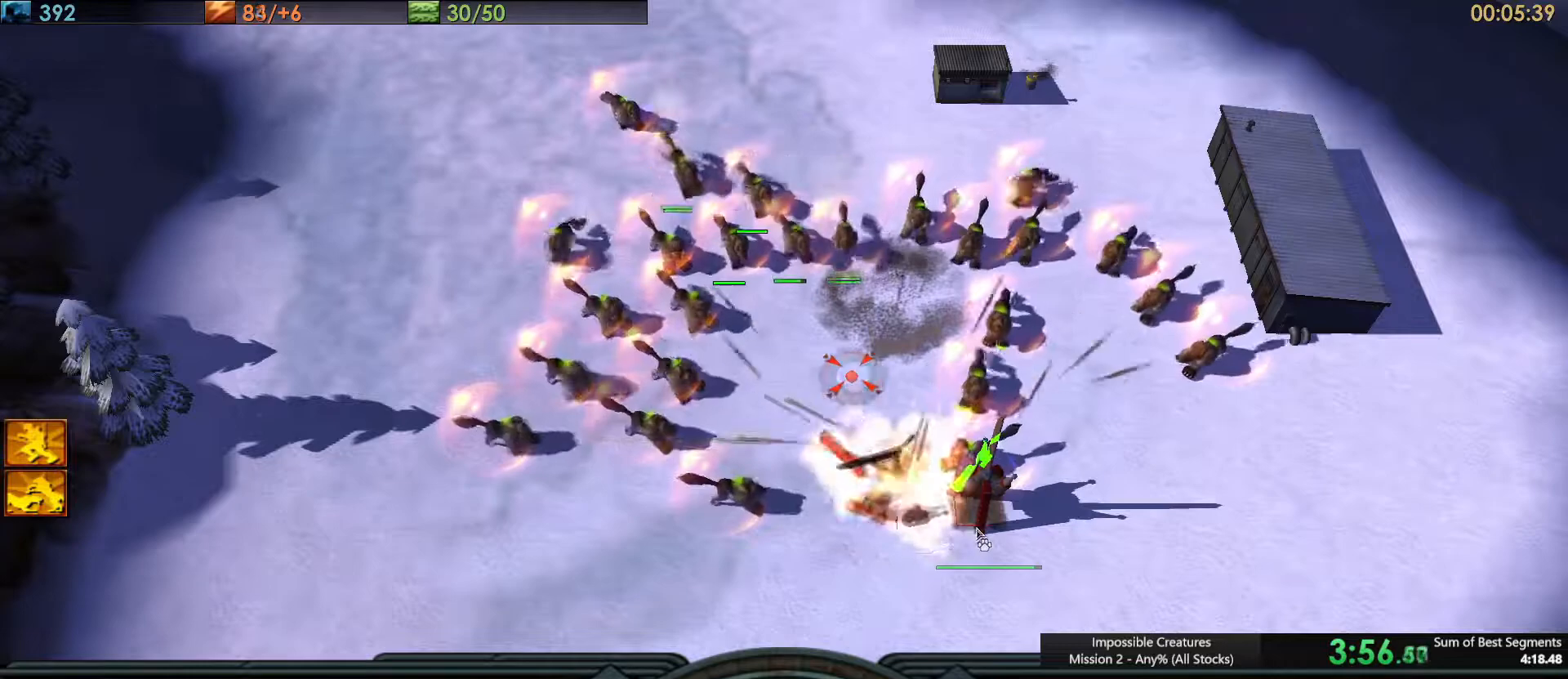
{"keys": [], "events": []}
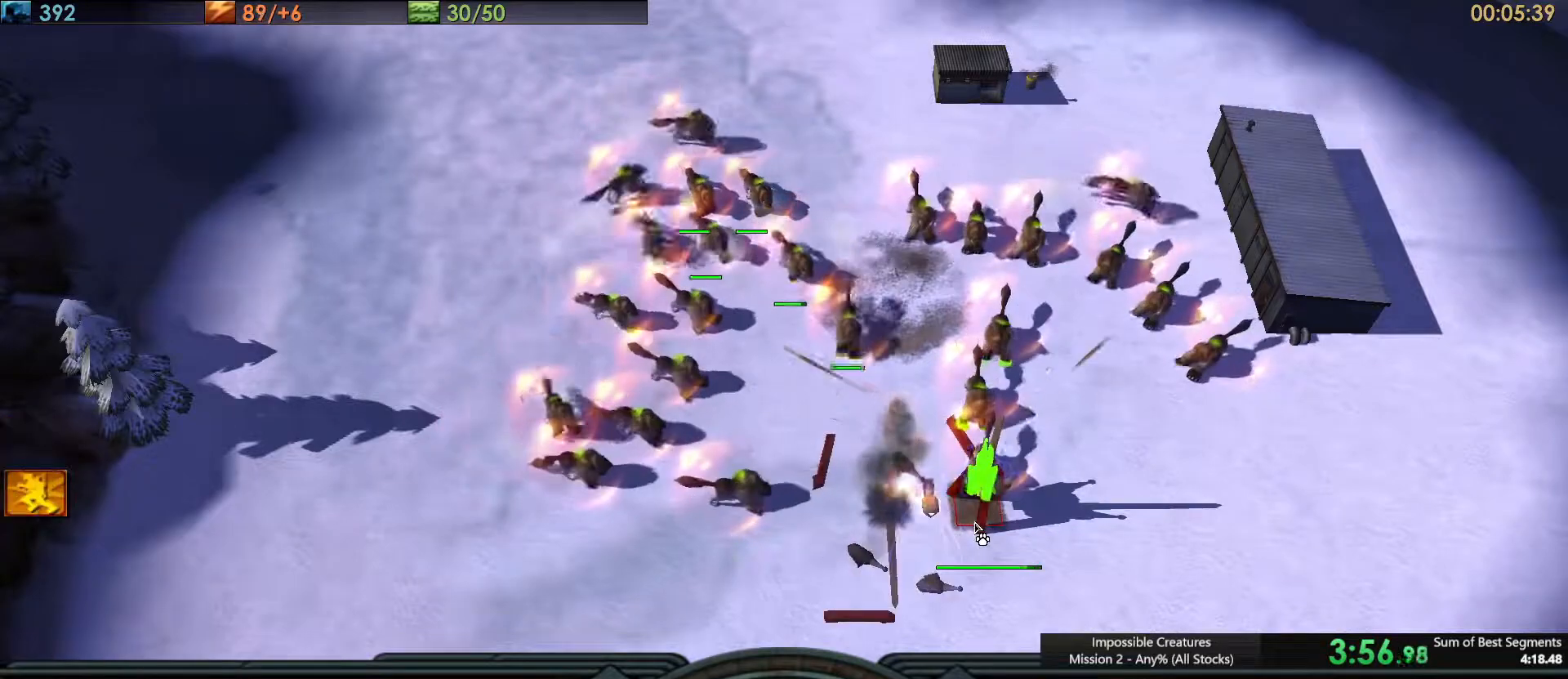
{"keys": [], "events": []}
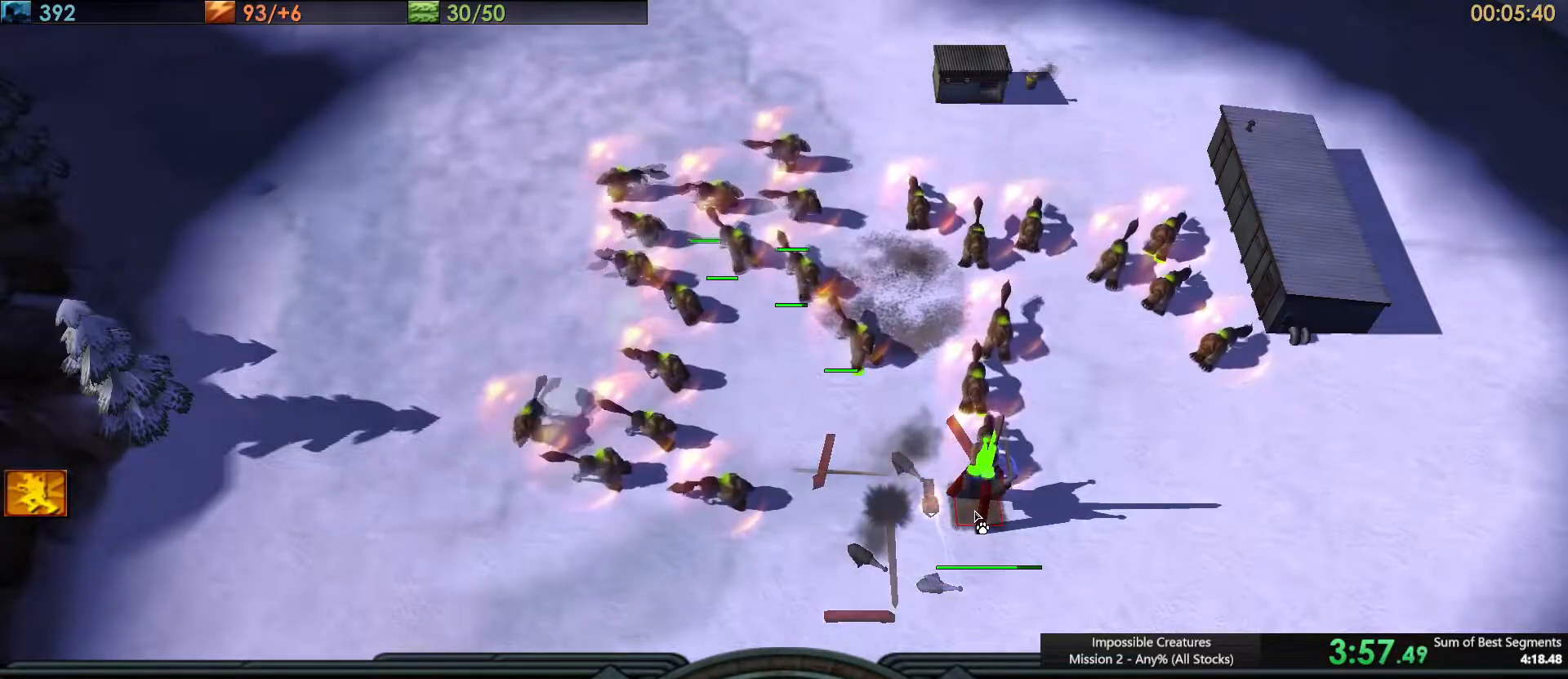
{"keys": [], "events": [[133, "ctrl_l", "down"], [133, "q", "down"], [133, "shift_l", "down"], [217, "ctrl_l", "up"], [217, "q", "up"], [217, "shift_l", "up"]]}
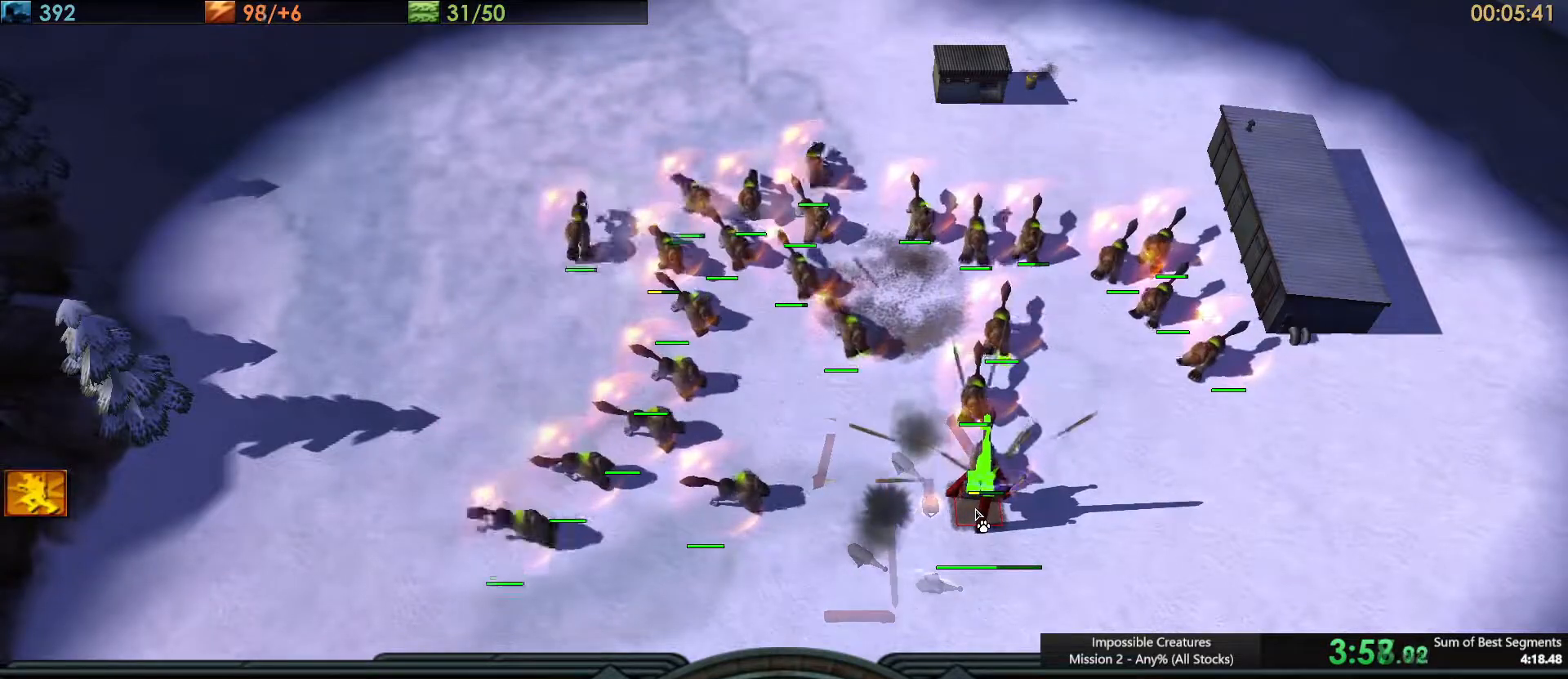
{"keys": [], "events": []}
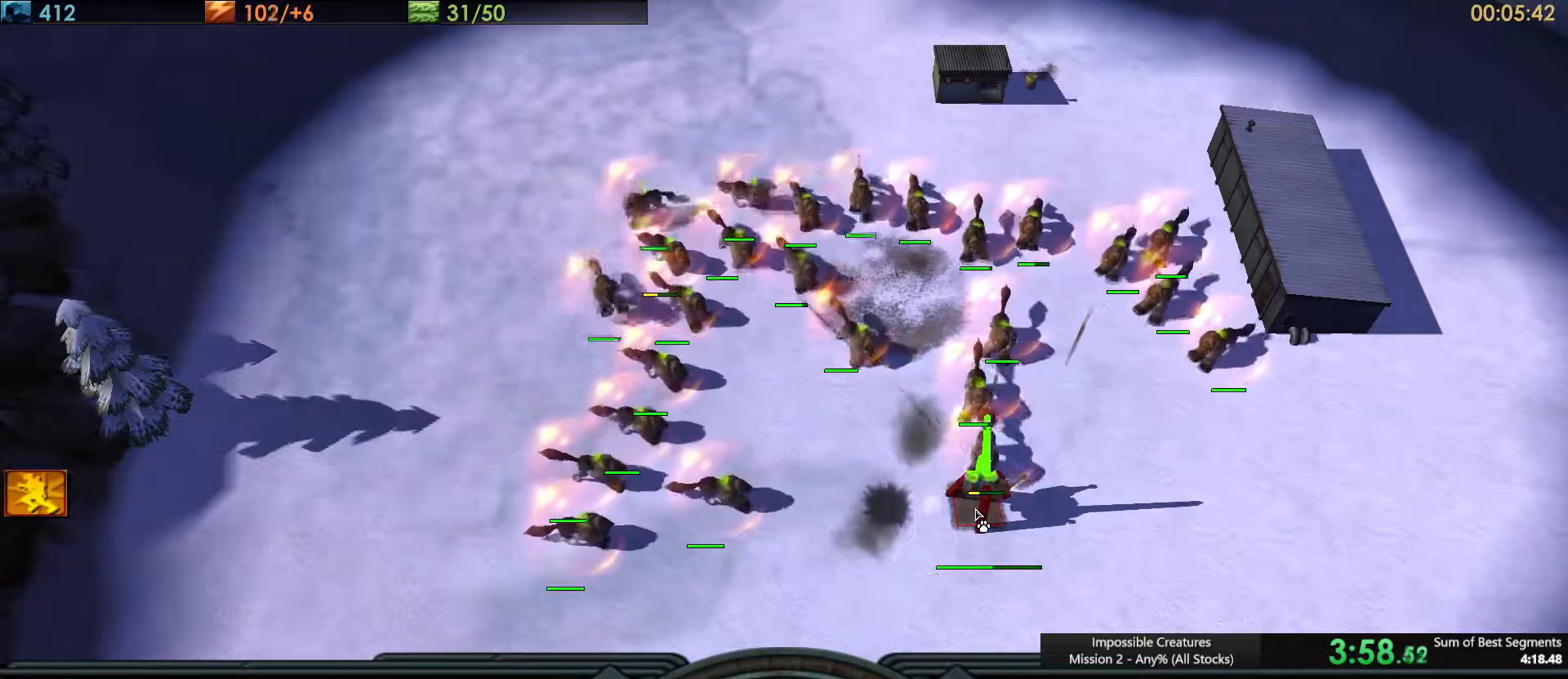
{"keys": ["escape"], "events": [[300, "escape", "down"], [400, "escape", "up"], [484, "escape", "down"]]}
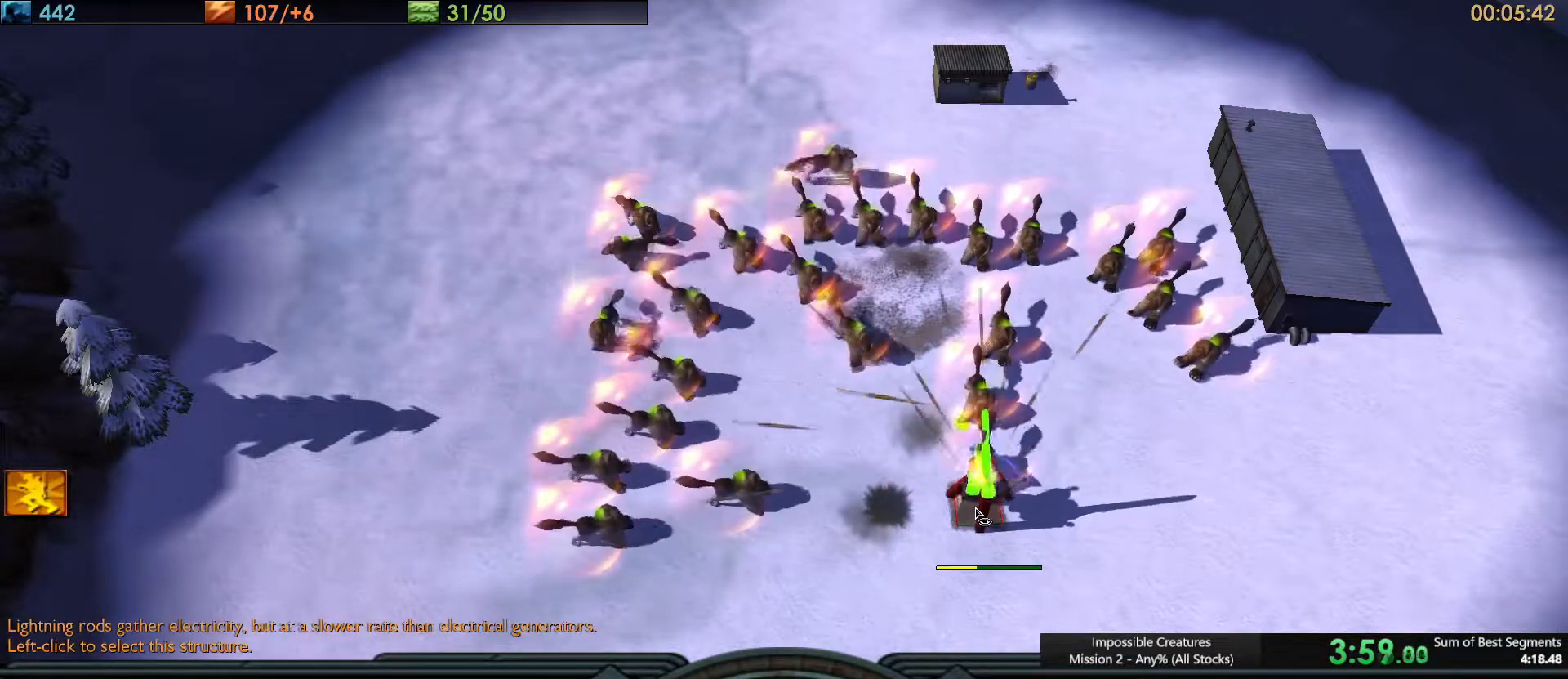
{"keys": [], "events": [[34, "escape", "up"], [267, "escape", "down"], [317, "escape", "up"]]}
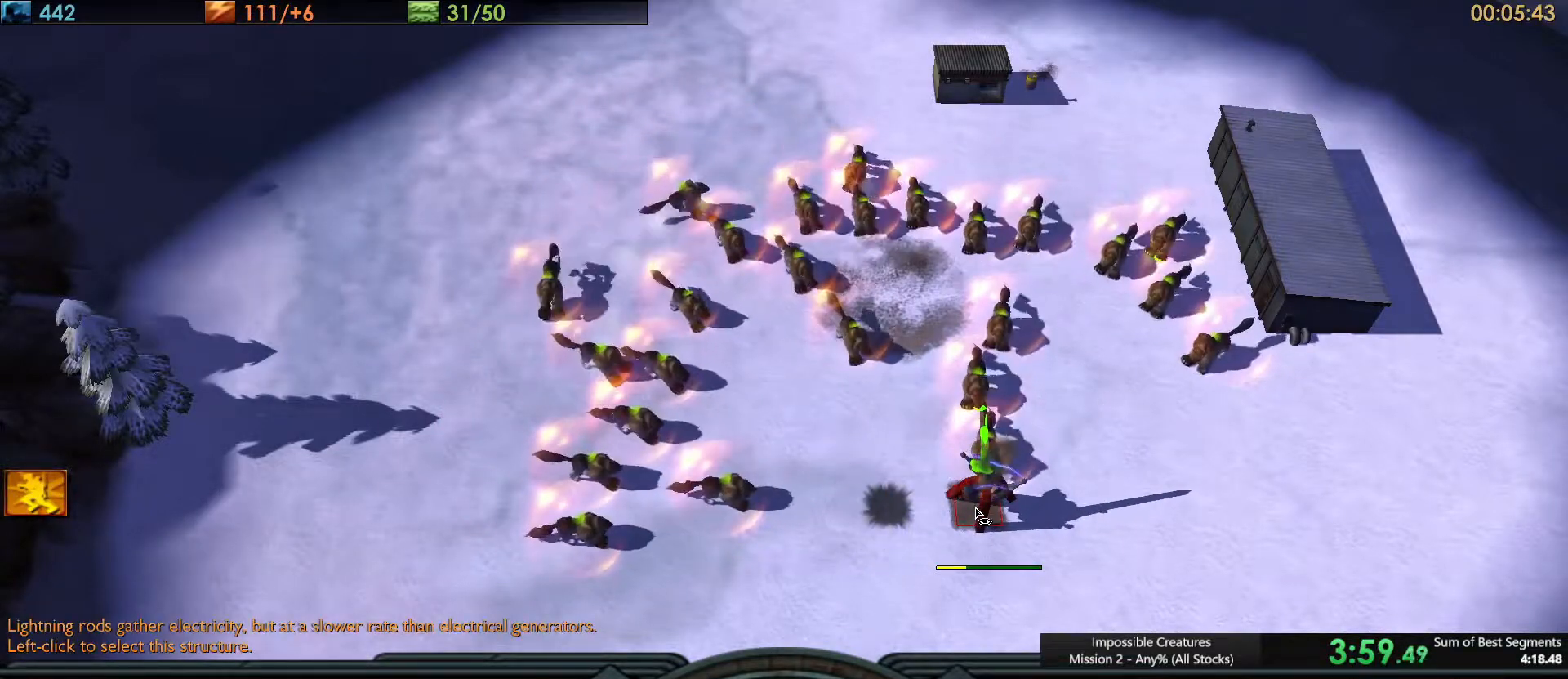
{"keys": ["escape"], "events": [[50, "escape", "down"], [100, "escape", "up"], [200, "escape", "down"], [234, "escape", "up"], [334, "escape", "down"], [384, "escape", "up"], [467, "escape", "down"]]}
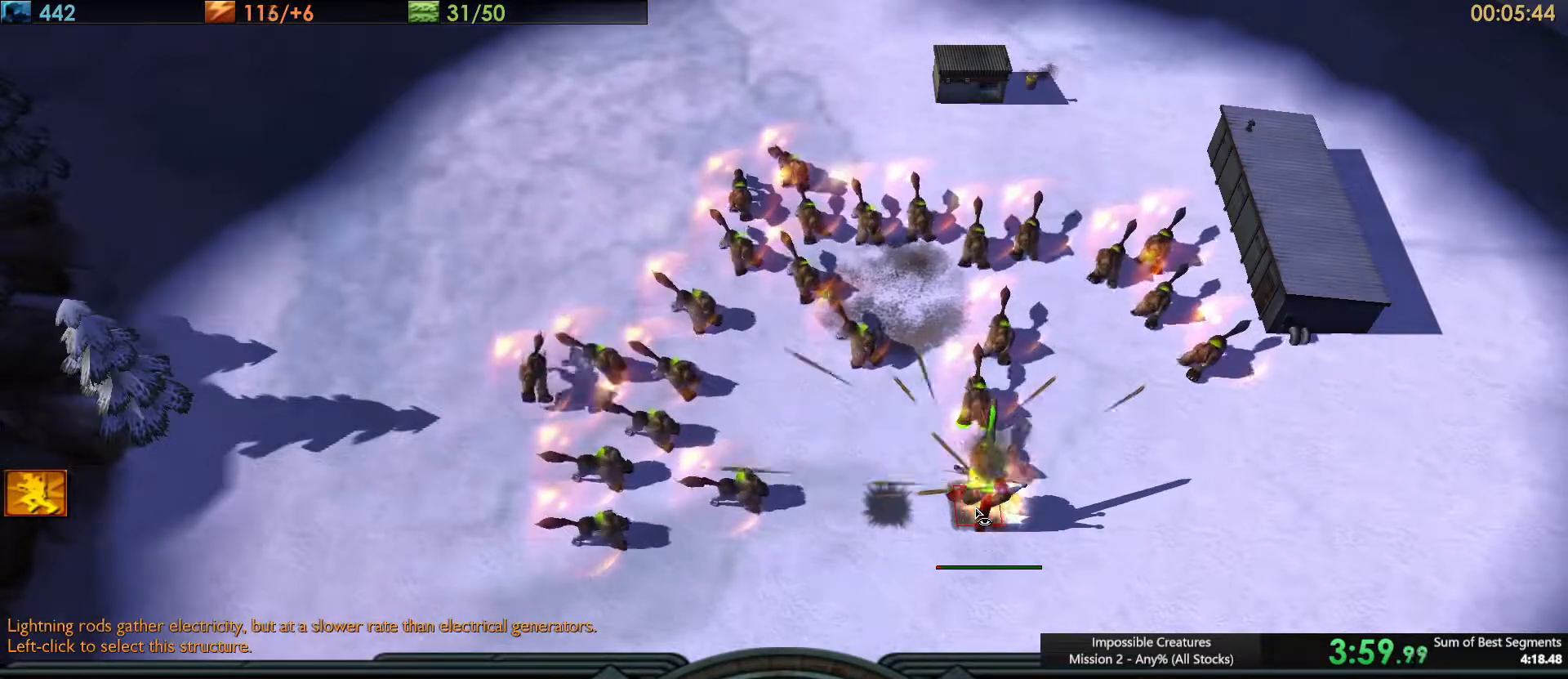
{"keys": [], "events": [[17, "escape", "up"], [117, "escape", "down"], [167, "escape", "up"], [251, "escape", "down"], [301, "escape", "up"], [401, "escape", "down"], [451, "escape", "up"]]}
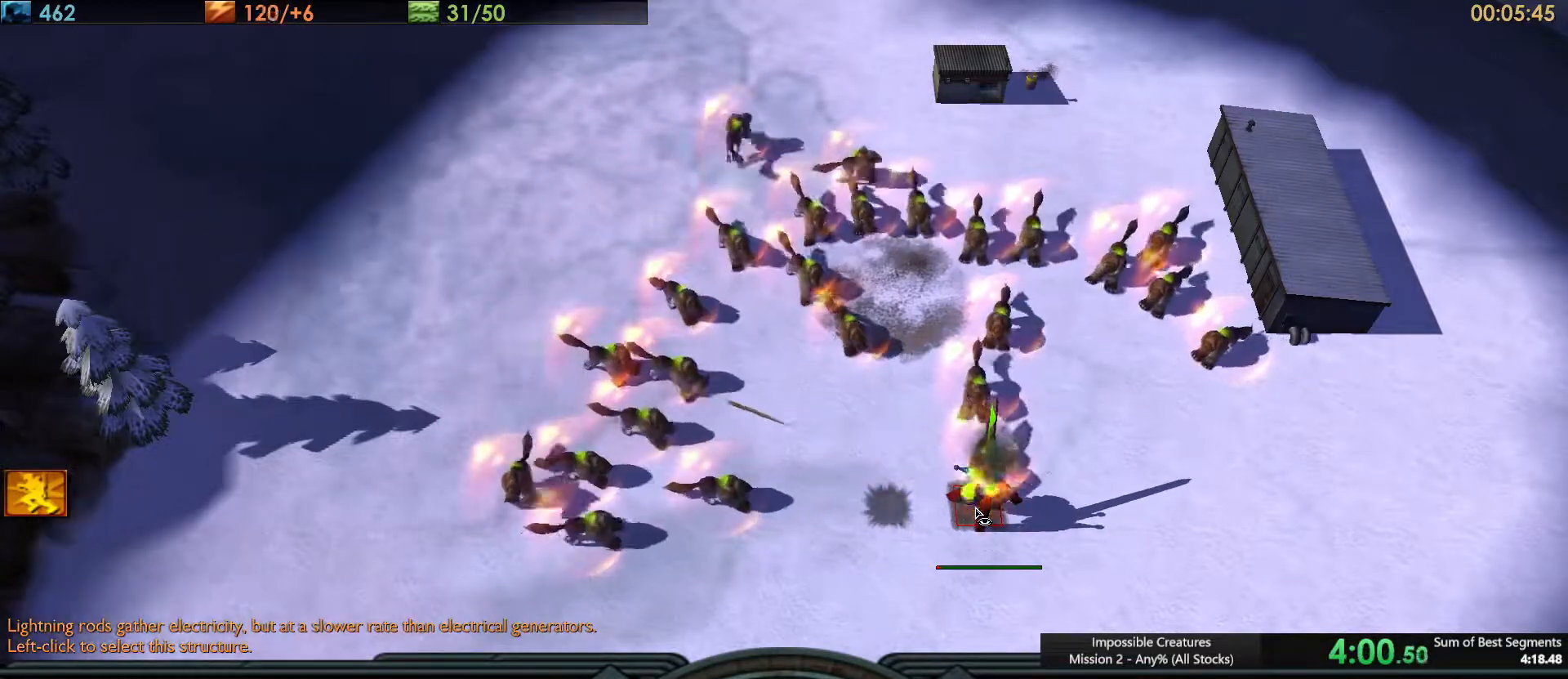
{"keys": [], "events": [[33, "escape", "down"], [83, "escape", "up"], [167, "escape", "down"], [234, "escape", "up"], [317, "escape", "down"], [367, "escape", "up"], [450, "escape", "down"], [500, "escape", "up"]]}
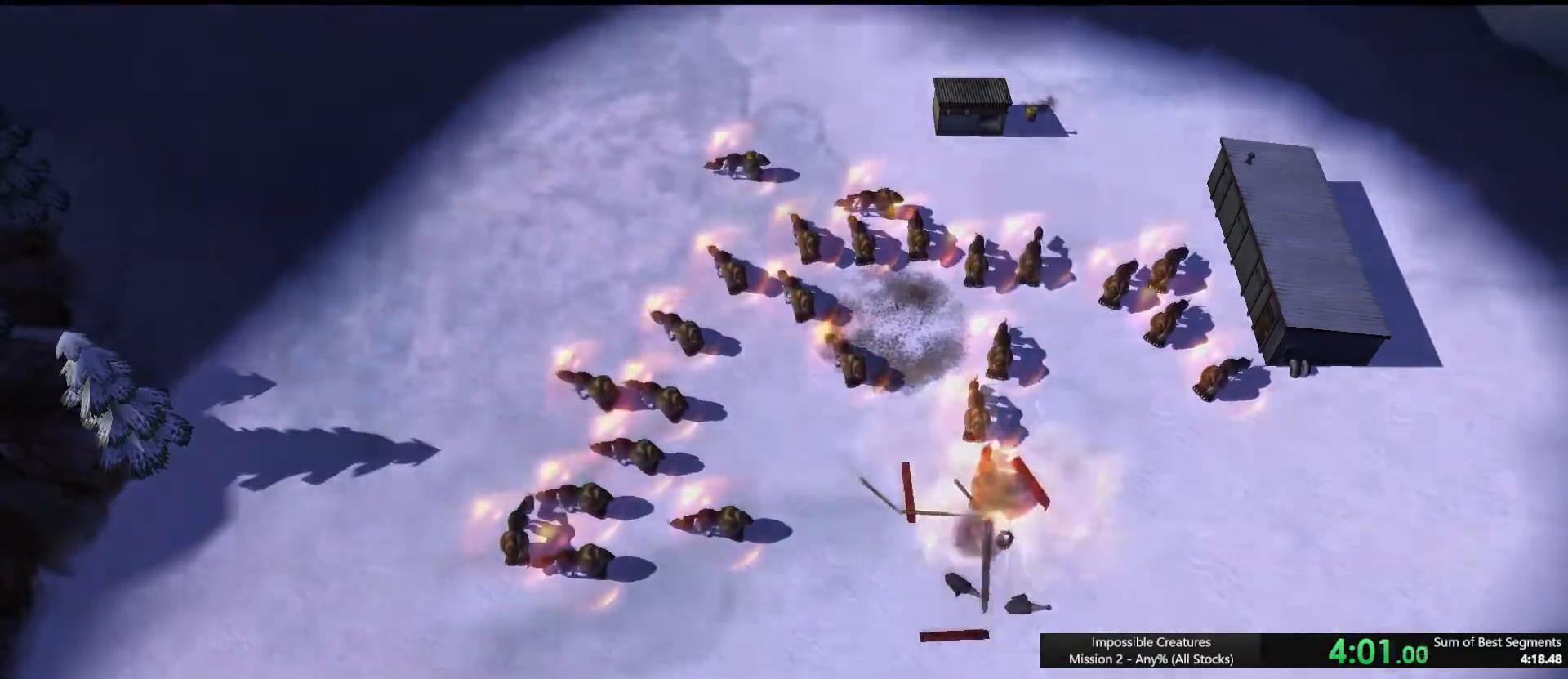
{"keys": [], "events": [[101, "escape", "down"], [184, "escape", "up"], [234, "escape", "down"], [334, "escape", "up"], [384, "escape", "down"], [468, "escape", "up"]]}
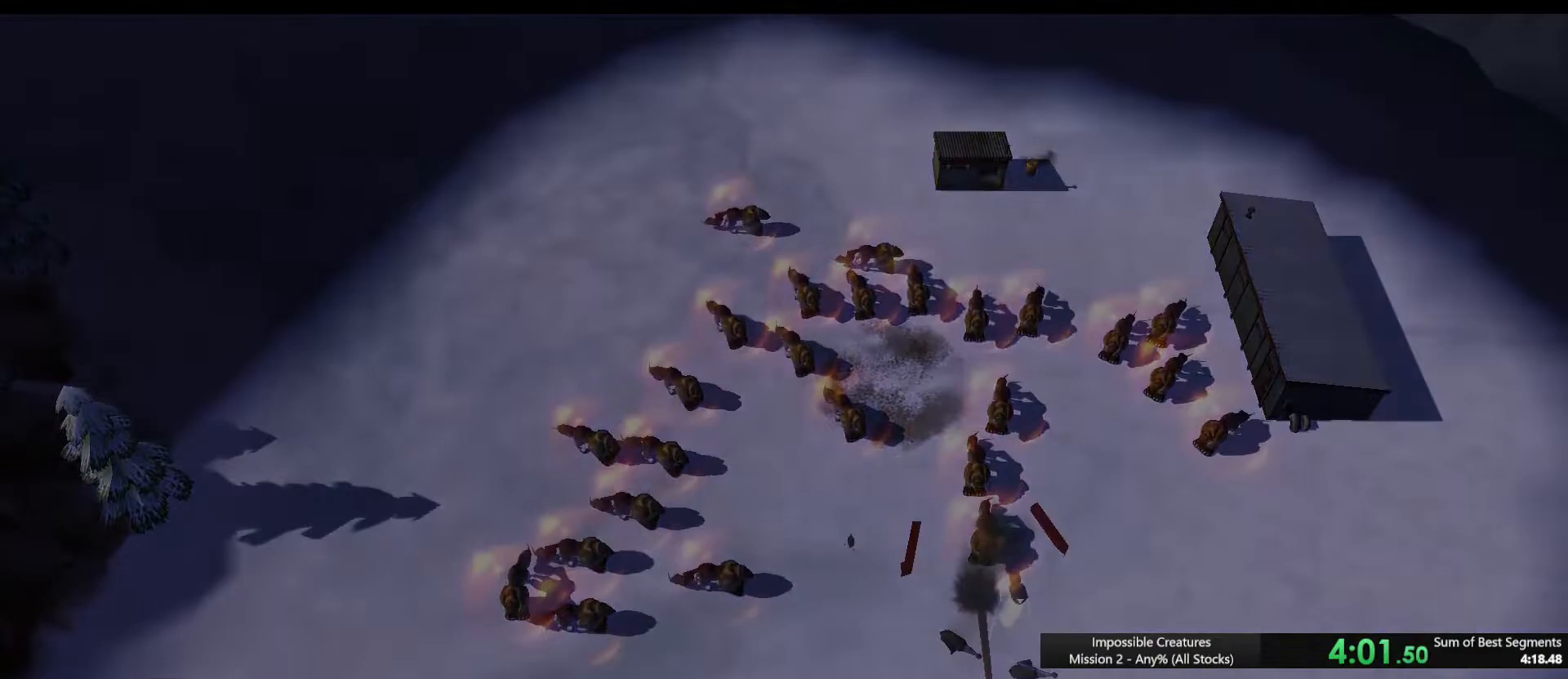
{"keys": [], "events": [[17, "escape", "down"], [117, "escape", "up"], [150, "escape", "down"], [200, "escape", "up"], [300, "escape", "down"], [400, "escape", "up"], [434, "escape", "down"], [484, "escape", "up"]]}
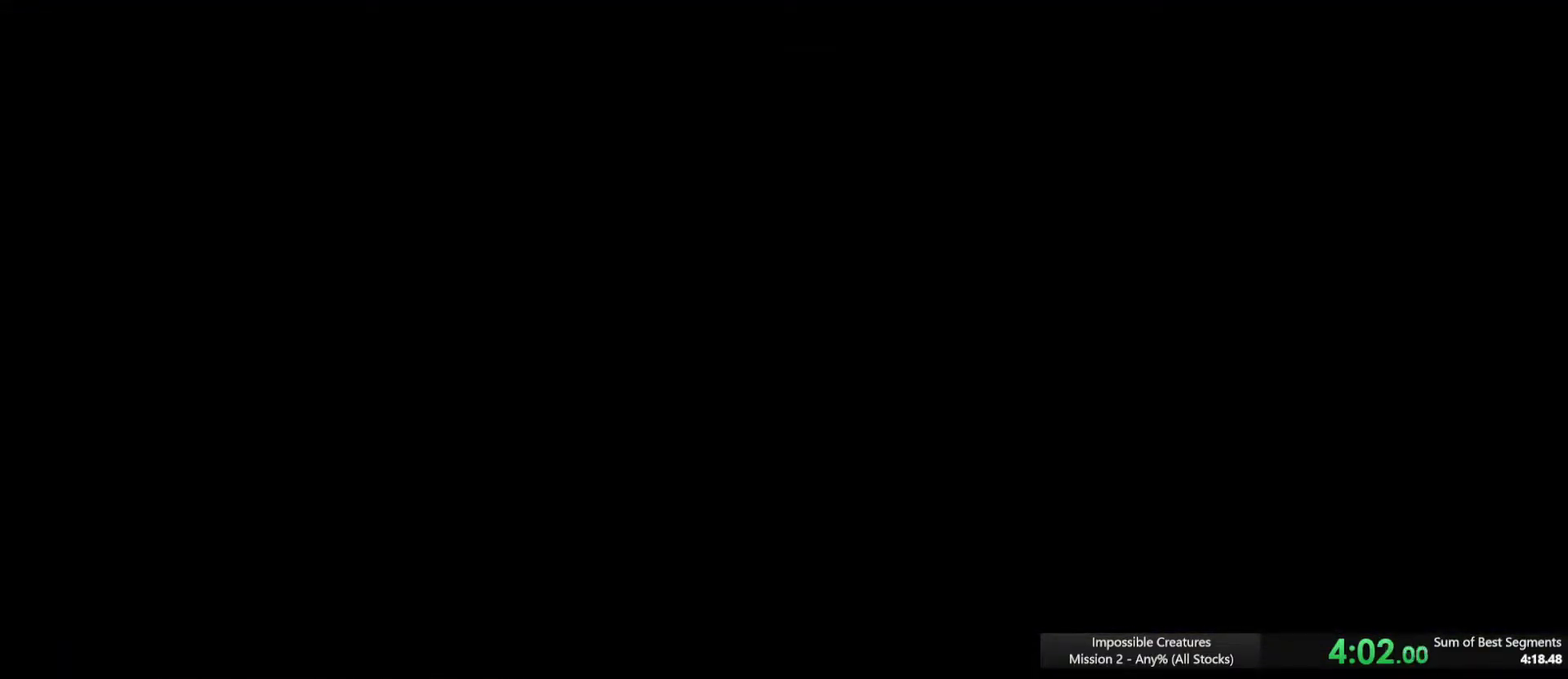
{"keys": ["escape"], "events": [[84, "escape", "down"], [134, "escape", "up"], [217, "escape", "down"], [267, "escape", "up"], [367, "escape", "down"], [418, "escape", "up"], [501, "escape", "down"]]}
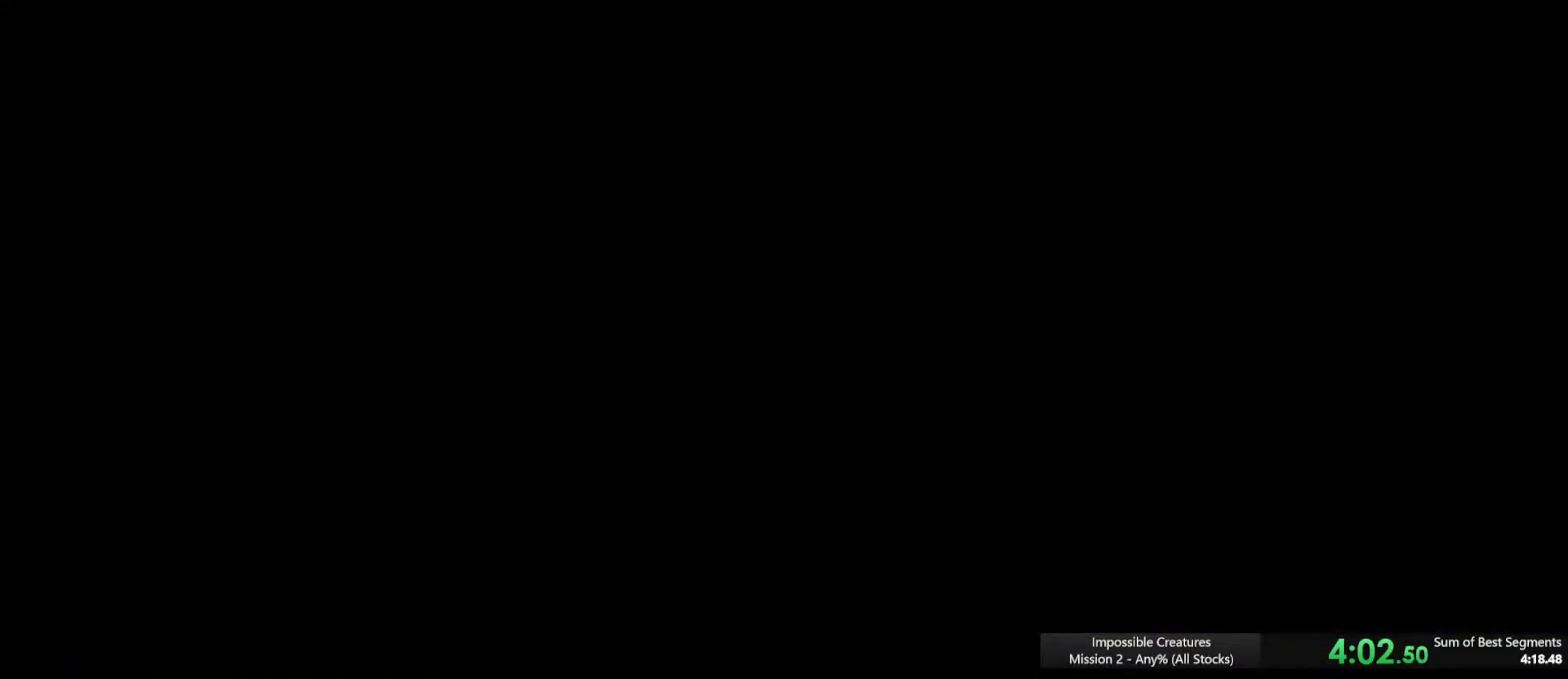
{"keys": [], "events": [[50, "escape", "up"], [150, "escape", "down"], [200, "escape", "up"], [284, "escape", "down"], [334, "escape", "up"], [417, "escape", "down"], [467, "escape", "up"]]}
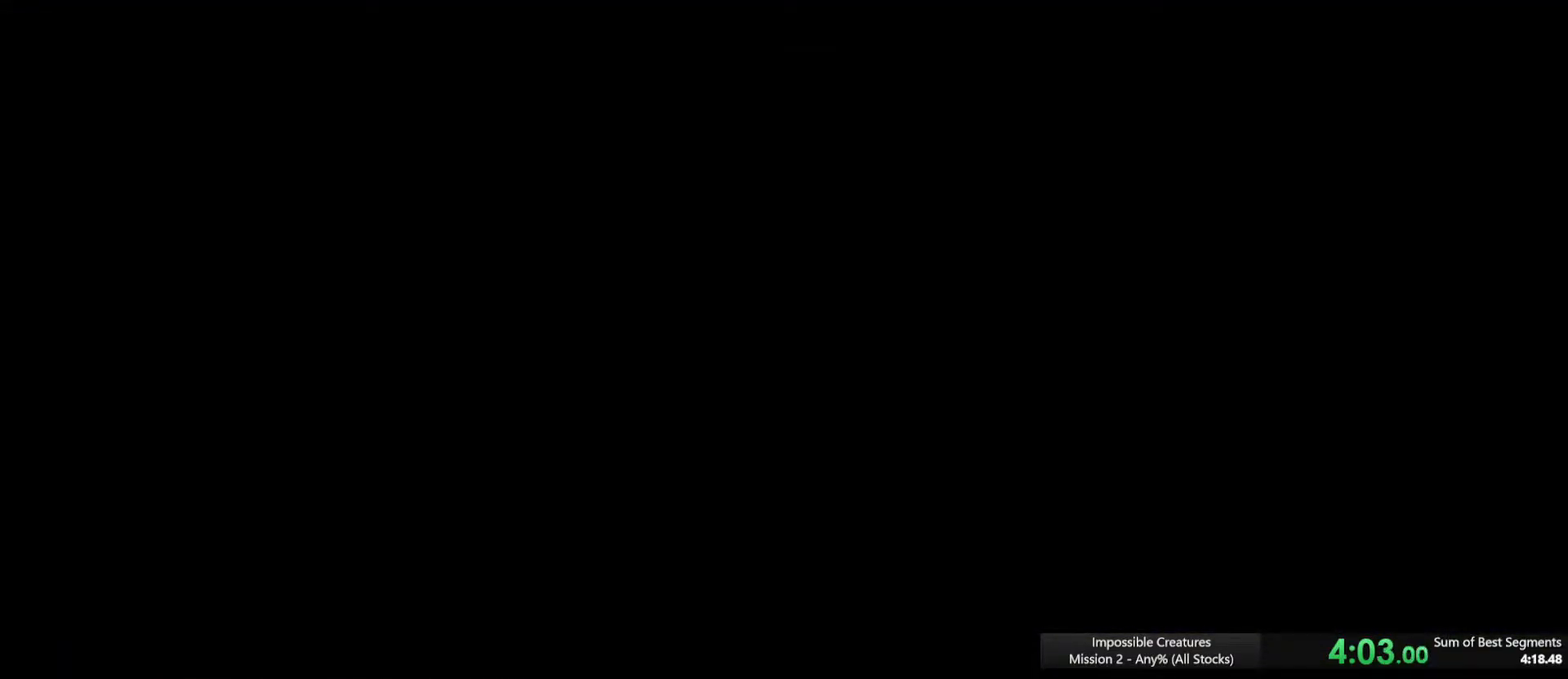
{"keys": [], "events": [[67, "escape", "down"], [117, "escape", "up"], [151, "escape", "down"], [251, "escape", "up"], [301, "escape", "down"], [351, "escape", "up"], [434, "escape", "down"], [484, "escape", "up"]]}
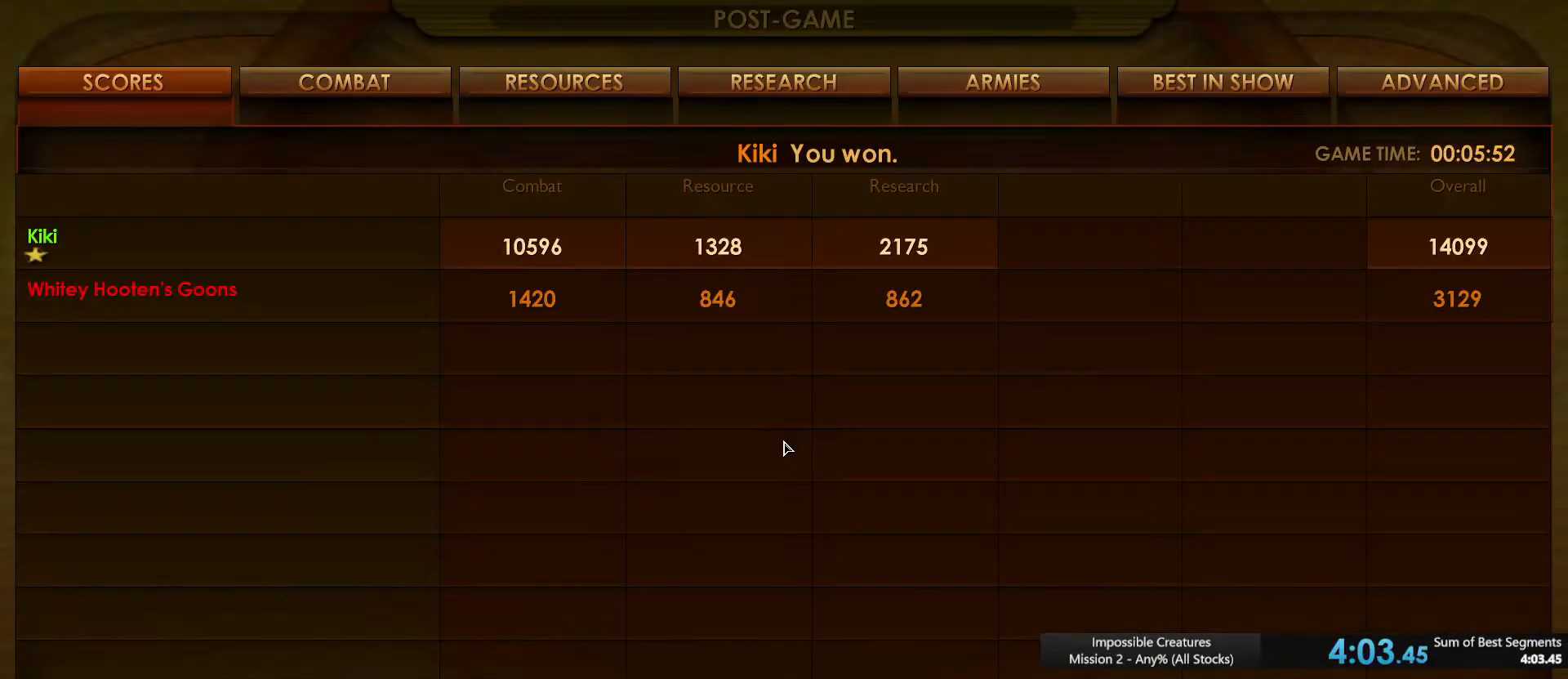
{"keys": [], "events": [[100, "escape", "down"], [150, "escape", "up"], [200, "escape", "down"], [284, "escape", "up"]]}
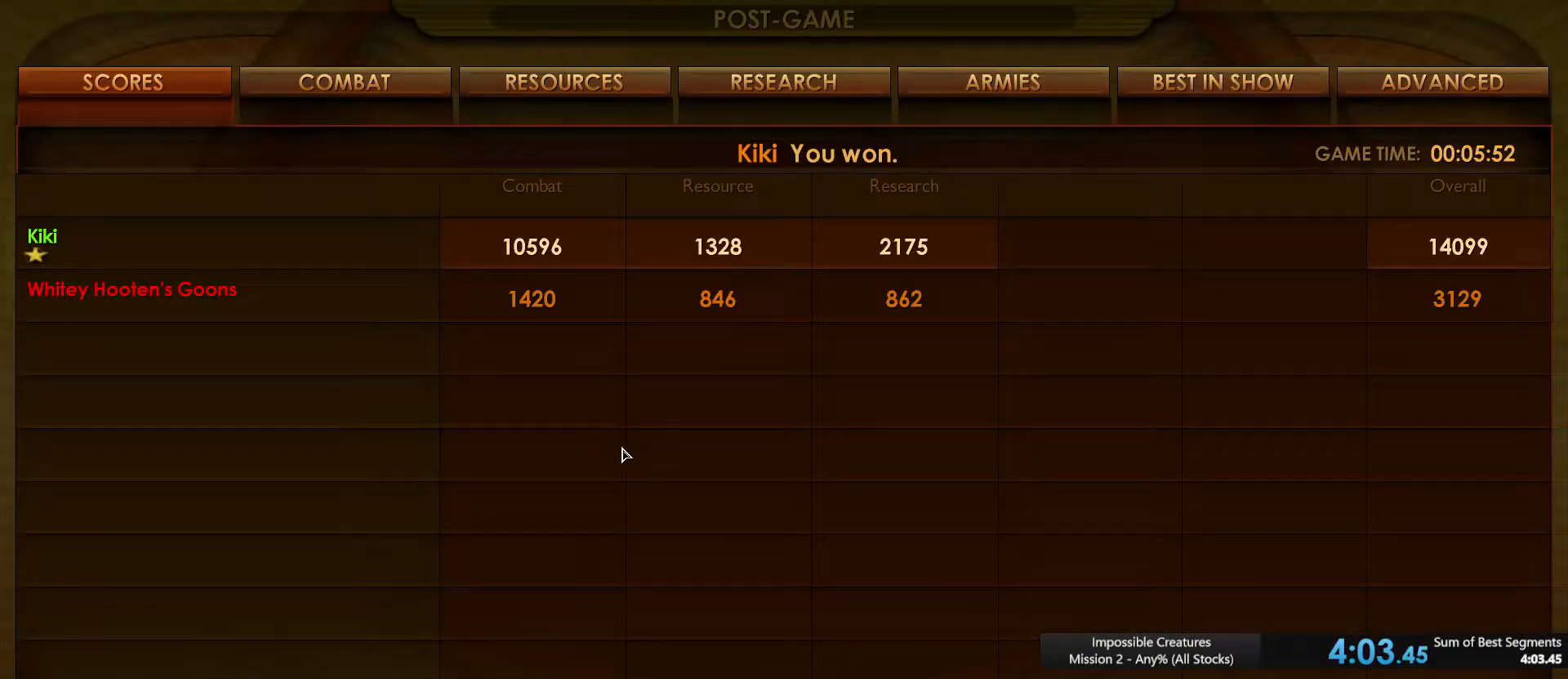
{"keys": [], "events": []}